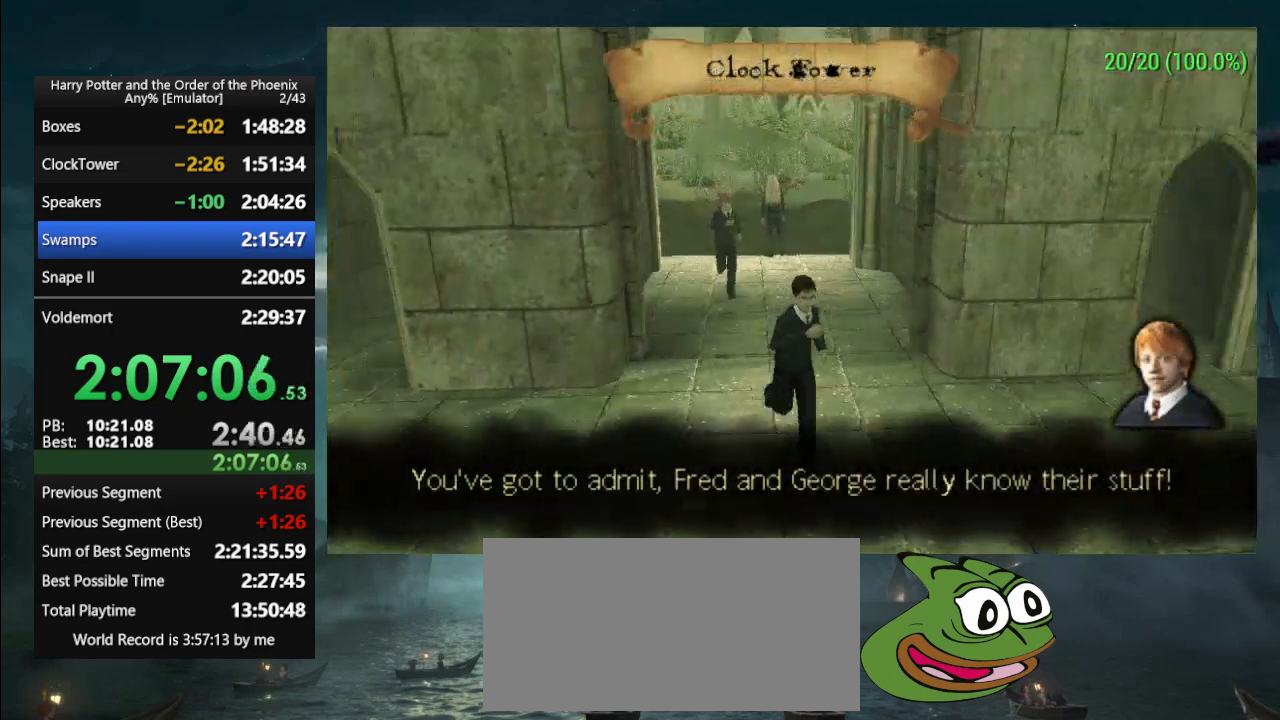
Gameplay with a controller (PlayStation layout); each line is a JSON object with the inputs held at the frame after it (dt_ms = milliseconds from this image to that frame). "events" lists button and stick changes between this image and that frame as [ms after this image, input, new state], when the widget could be followed in between. Not read: L2 L3 R2 R3 left_stick right_stick.
{"dt_ms": 500, "buttons": [], "events": [[367, "L1", "down"], [467, "L1", "up"]]}
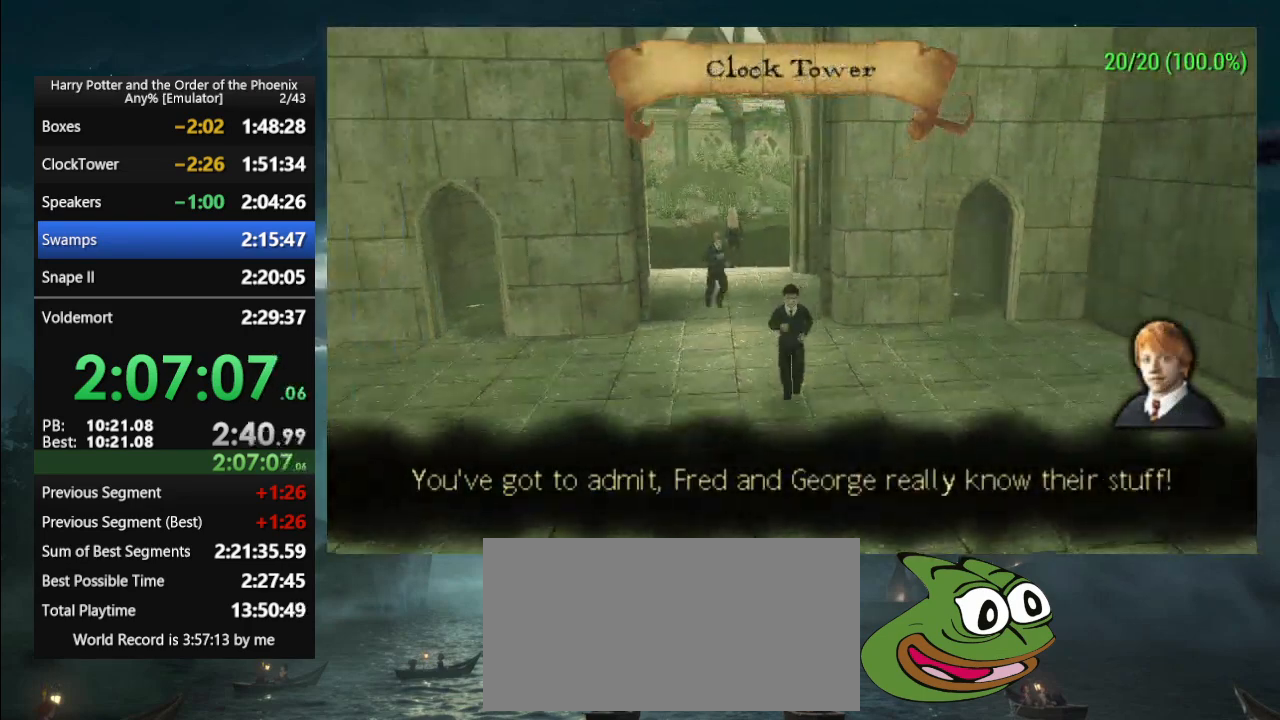
{"dt_ms": 500, "buttons": [], "events": []}
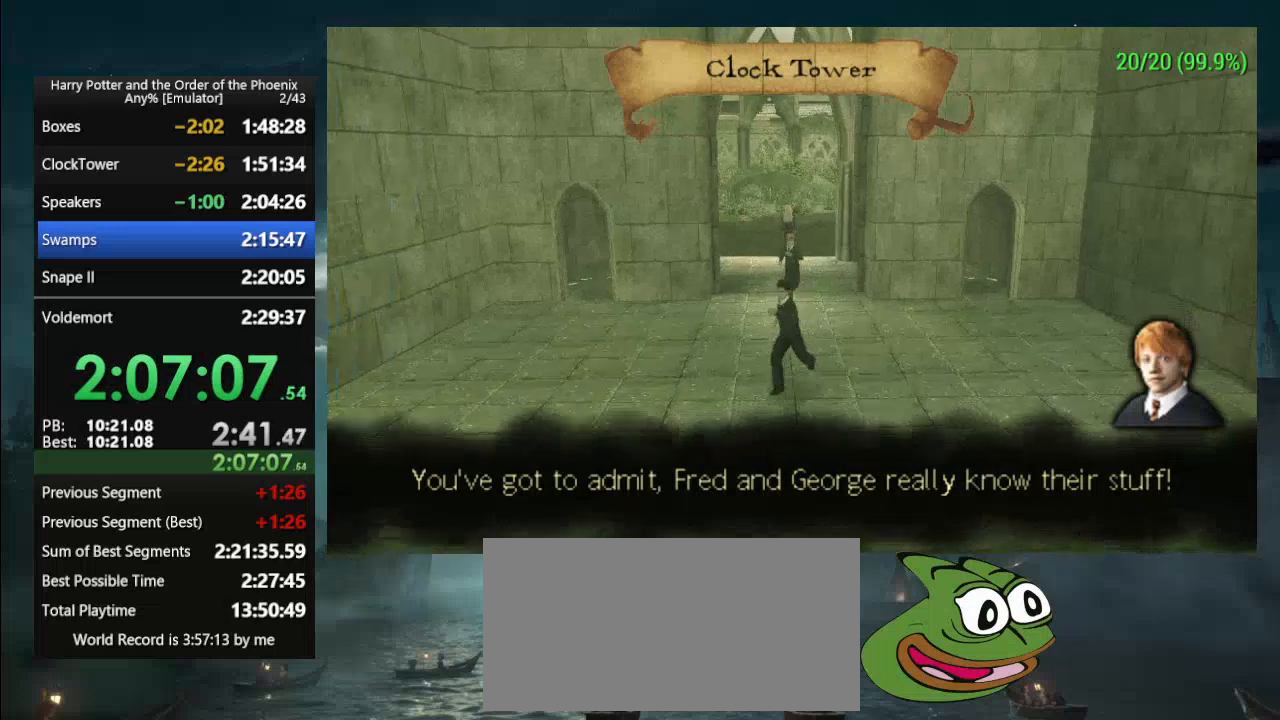
{"dt_ms": 500, "buttons": ["L1"], "events": [[233, "L1", "down"]]}
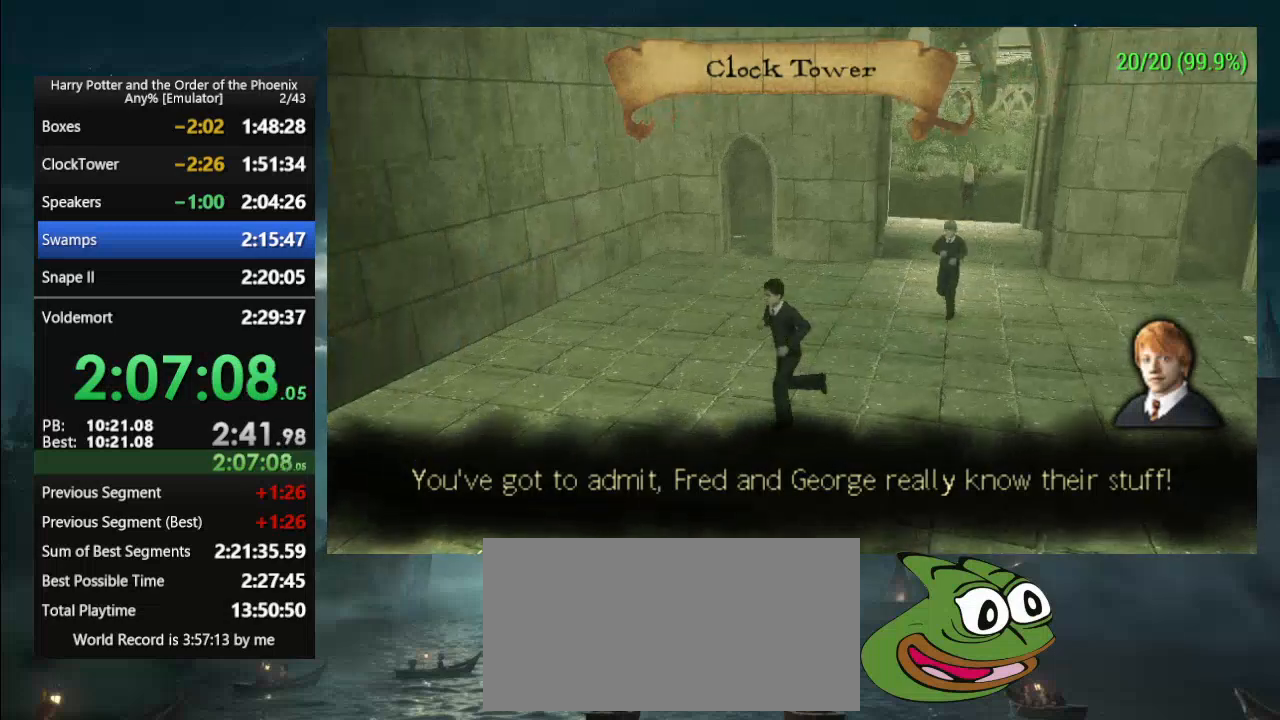
{"dt_ms": 500, "buttons": ["L1"], "events": []}
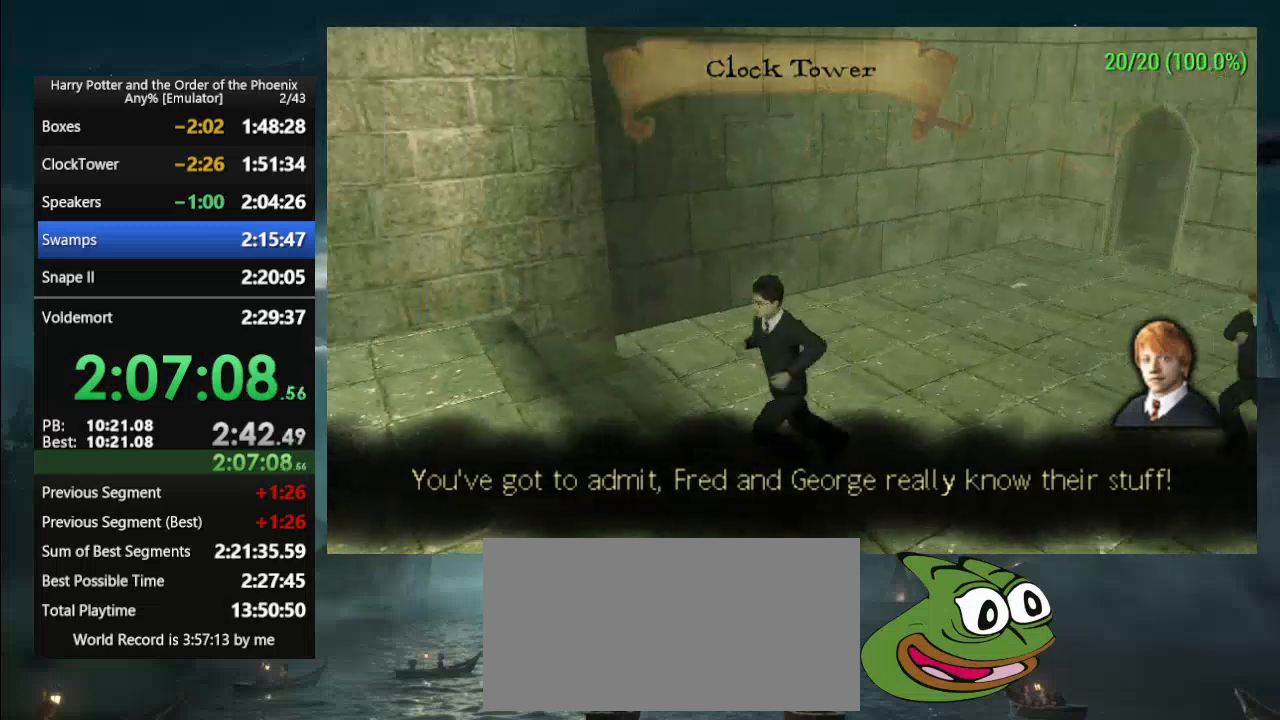
{"dt_ms": 1000, "buttons": ["L1"]}
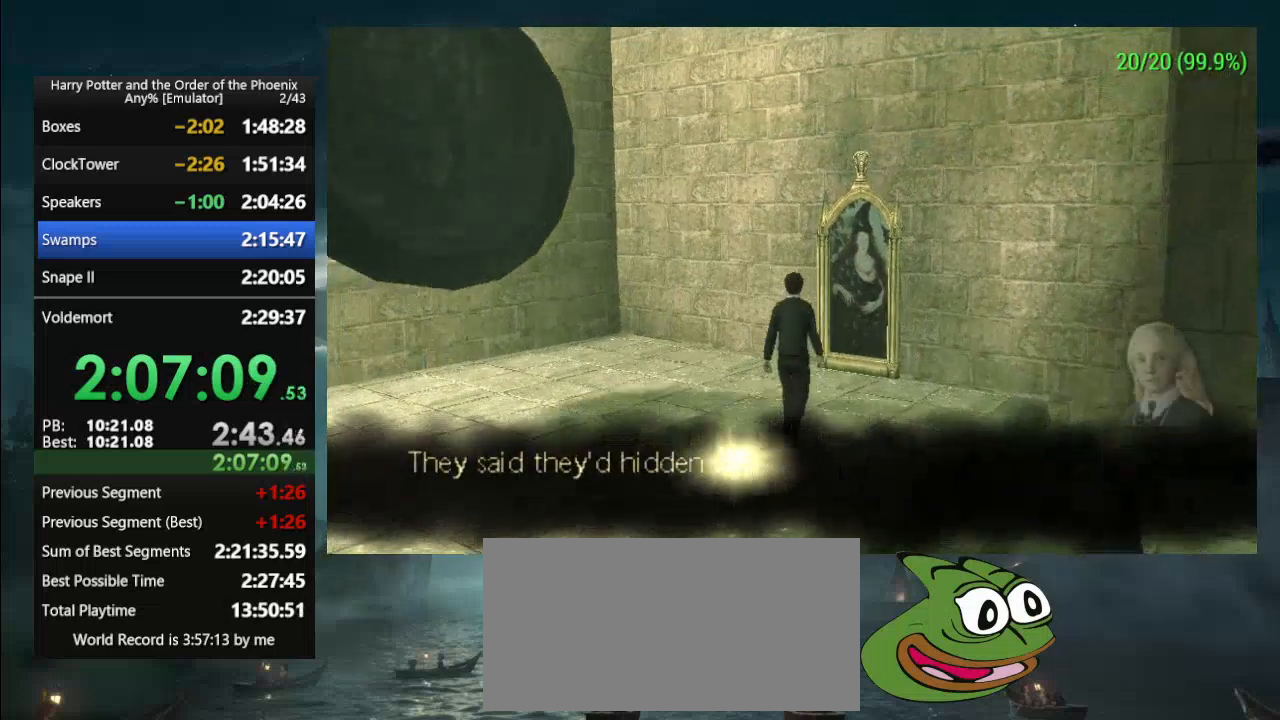
{"dt_ms": 500, "buttons": [], "events": [[133, "L1", "up"], [367, "L1", "down"], [433, "L1", "up"]]}
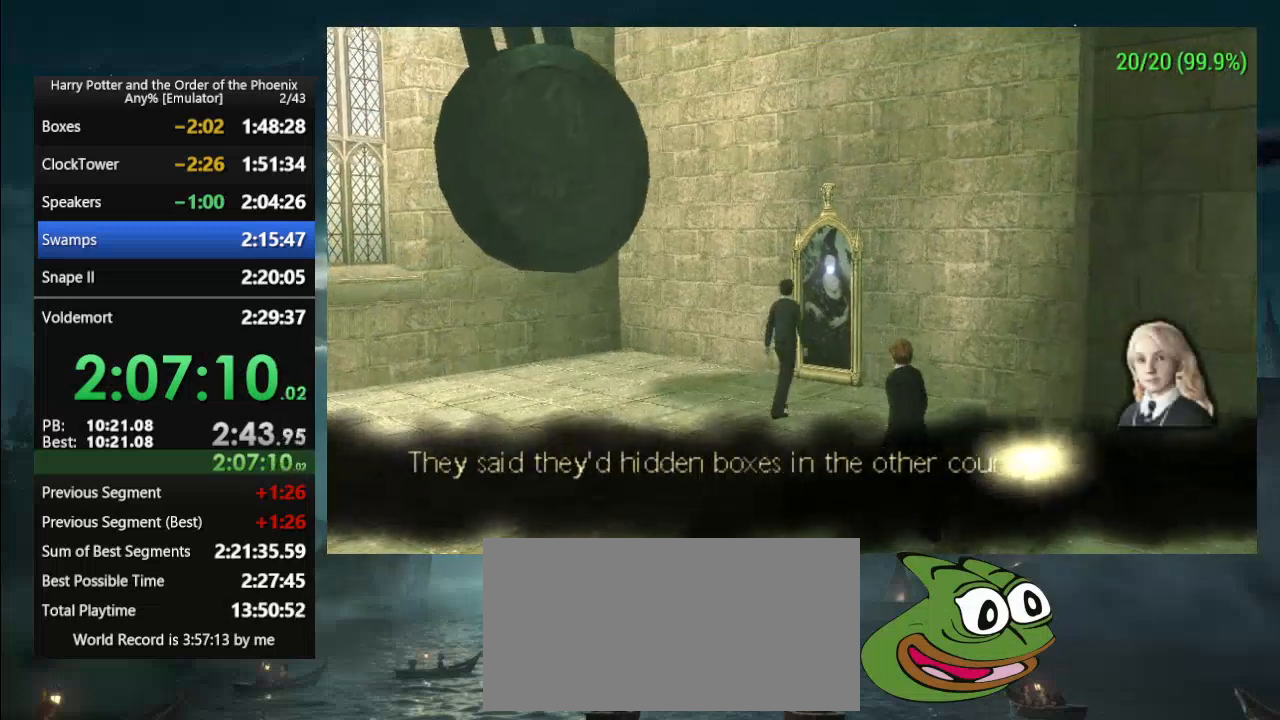
{"dt_ms": 500, "buttons": [], "events": [[33, "L1", "down"], [100, "L1", "up"]]}
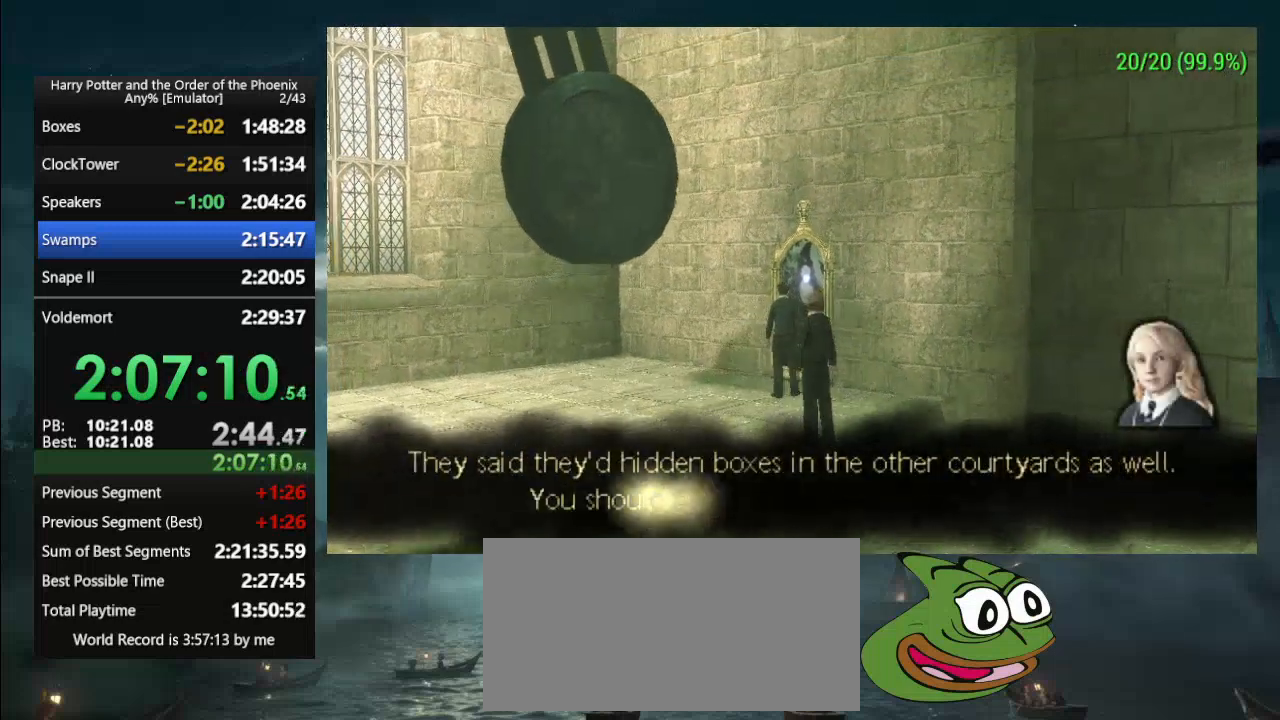
{"dt_ms": 500, "buttons": [], "events": []}
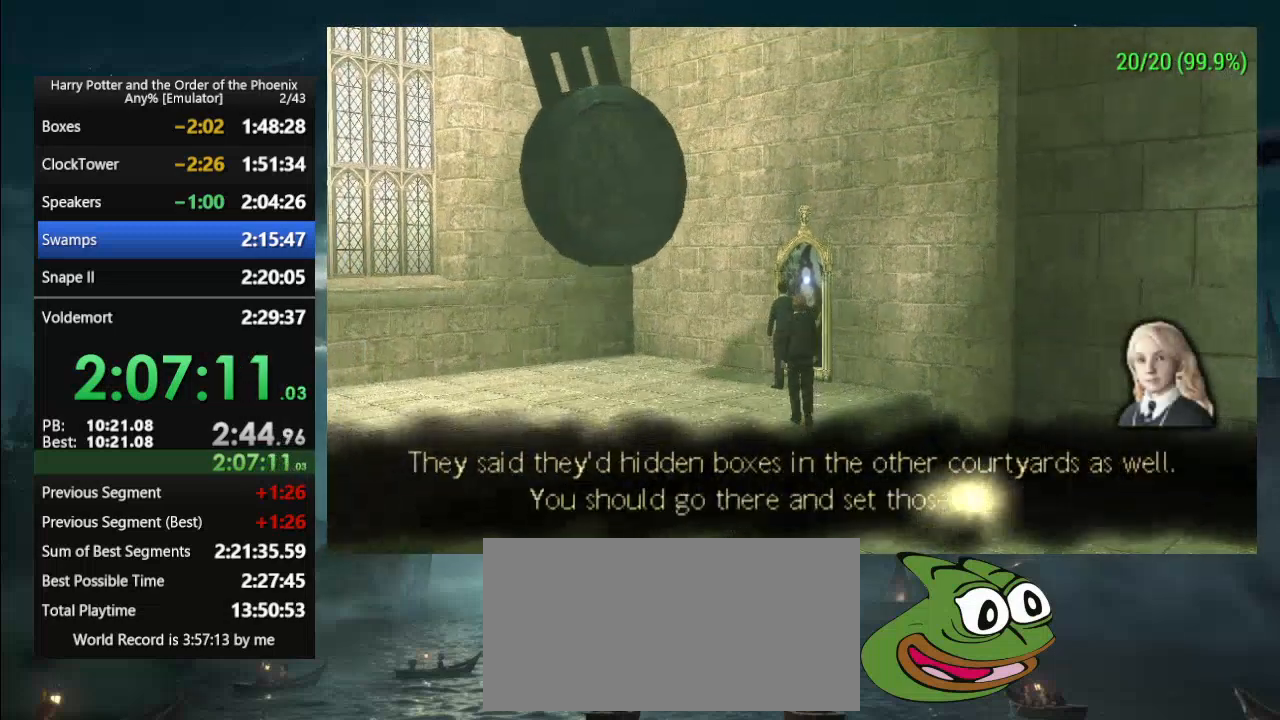
{"dt_ms": 500, "buttons": [], "events": []}
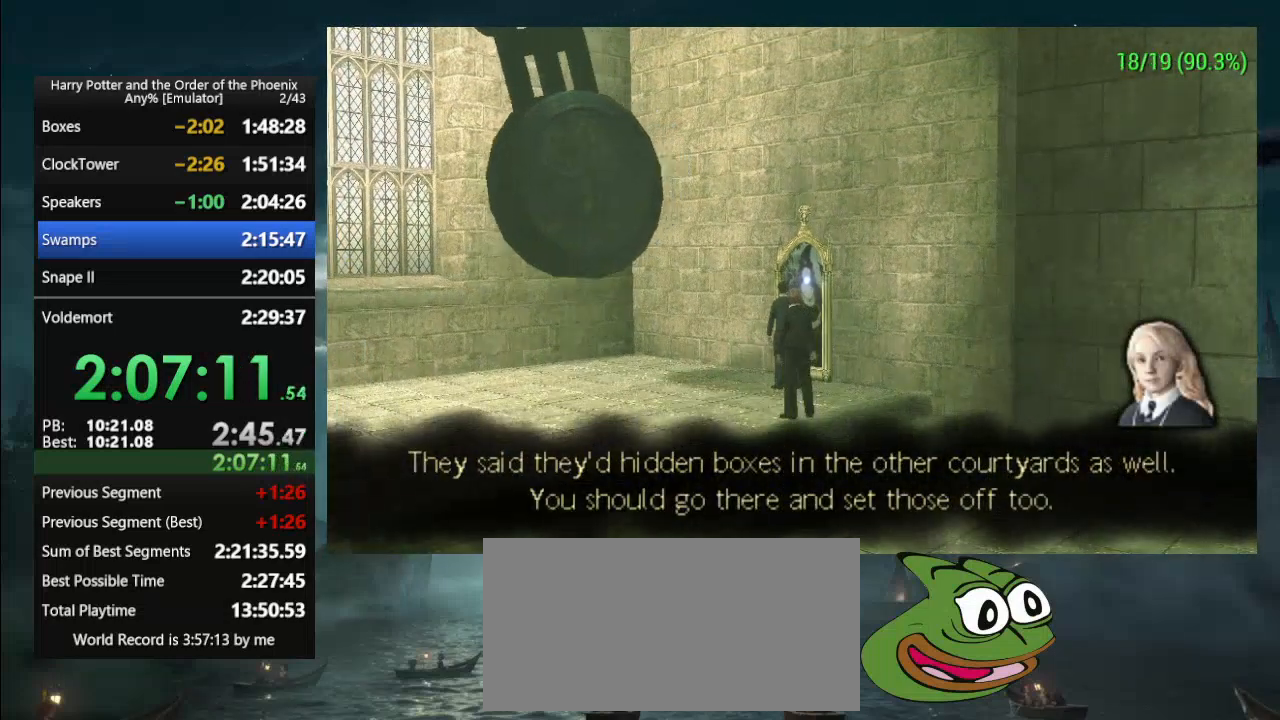
{"dt_ms": 500, "buttons": [], "events": []}
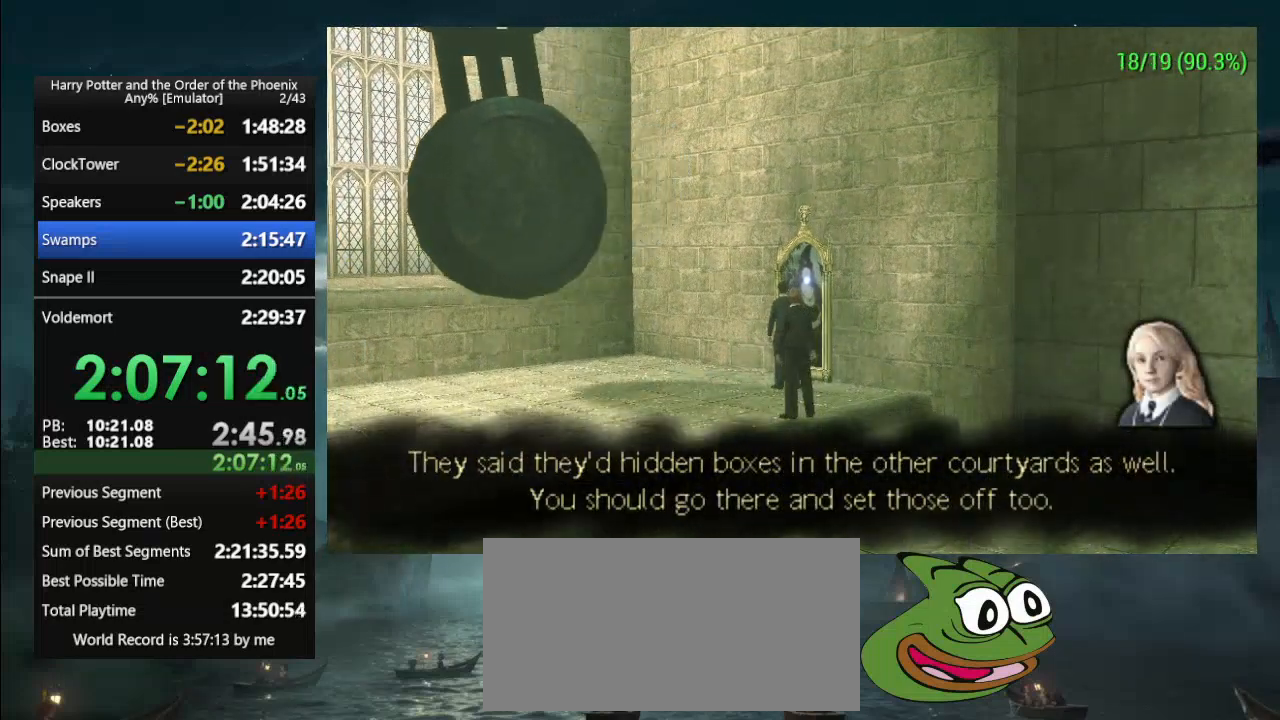
{"dt_ms": 500, "buttons": [], "events": []}
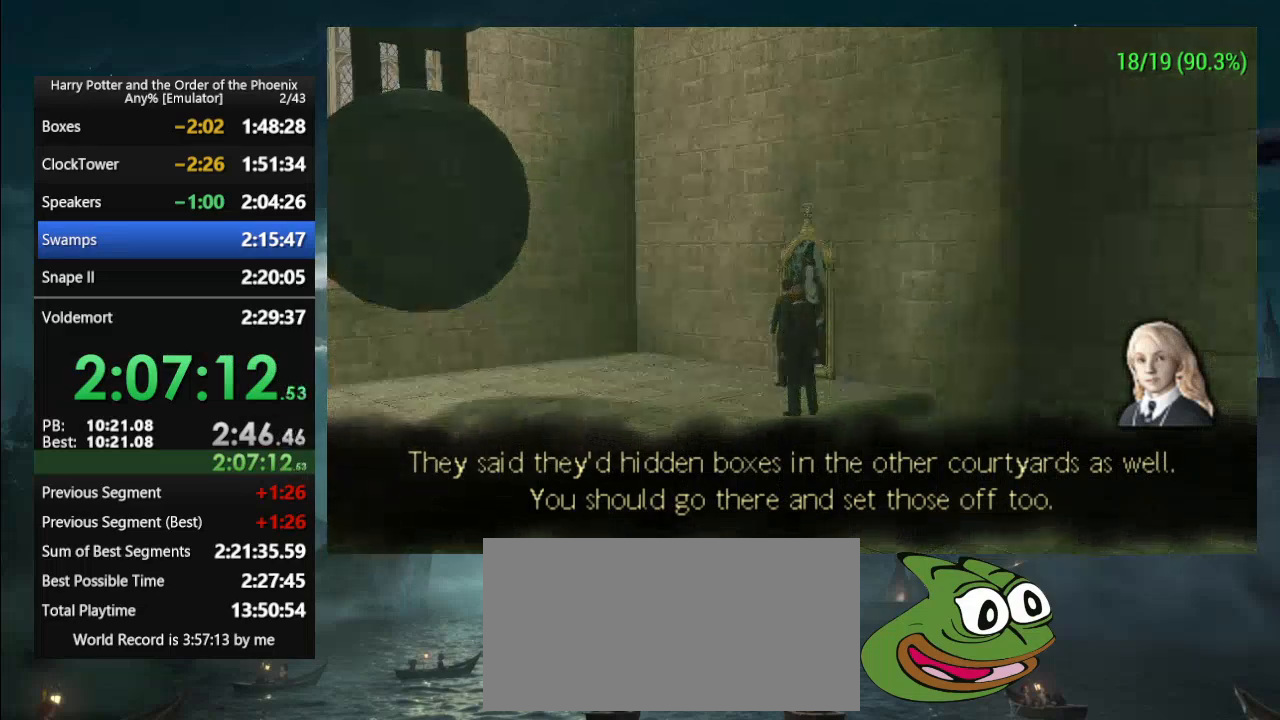
{"dt_ms": 500, "buttons": [], "events": []}